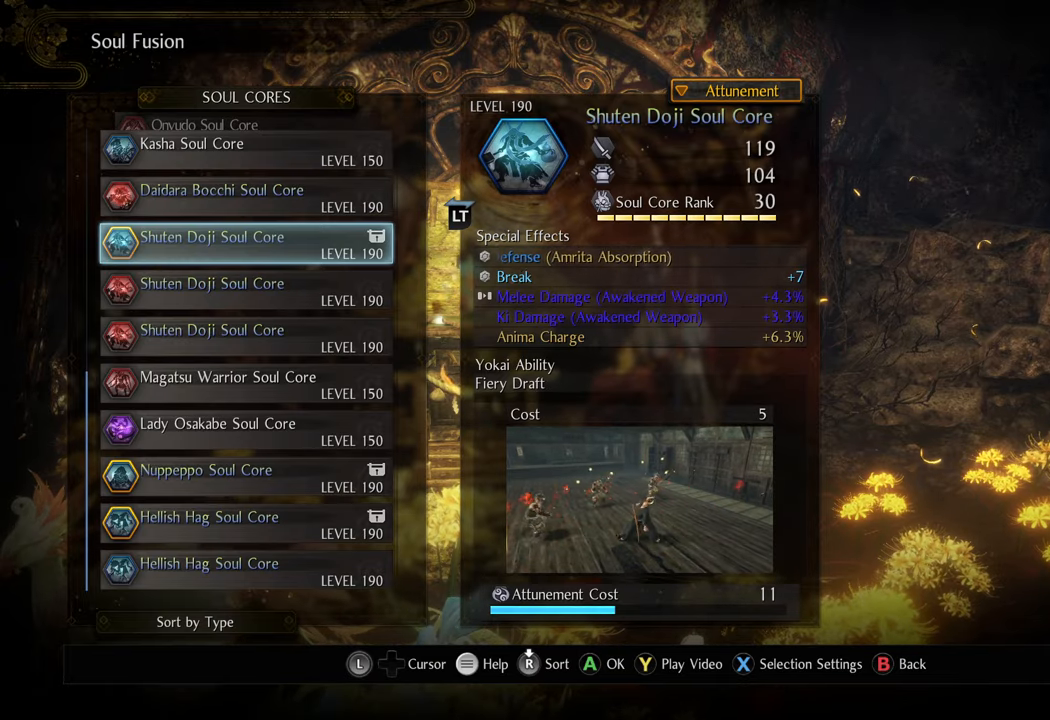
Gameplay with a controller (Xbox layout); each line is a JSON object with the inputs held at the frame after it. "events" lists button and stick changes between this image and that frame as [ms after this image, input, new state], when the widget could be followed in between. Not read: L3.
{"buttons": [], "left_stick": "center", "right_stick": "center", "events": [[350, "B", "down"], [483, "B", "up"]]}
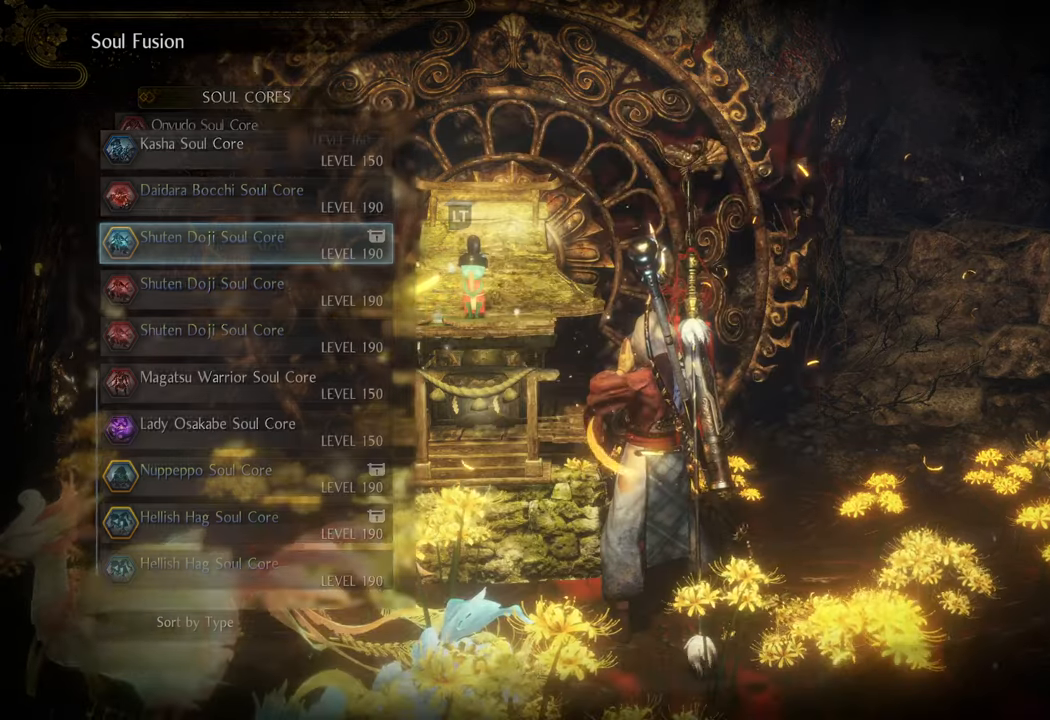
{"buttons": [], "left_stick": "center", "right_stick": "center", "events": [[67, "B", "down"], [150, "B", "up"], [250, "B", "down"], [333, "B", "up"], [400, "B", "down"], [500, "B", "up"]]}
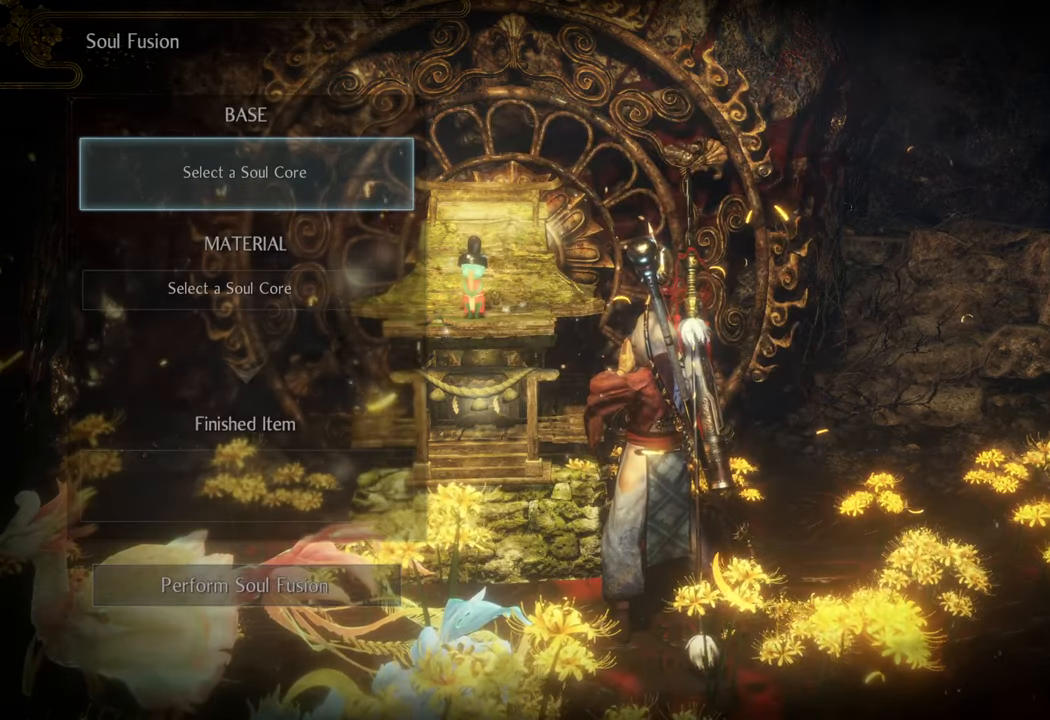
{"buttons": [], "left_stick": "center", "right_stick": "left", "events": [[300, "right_stick", "left"]]}
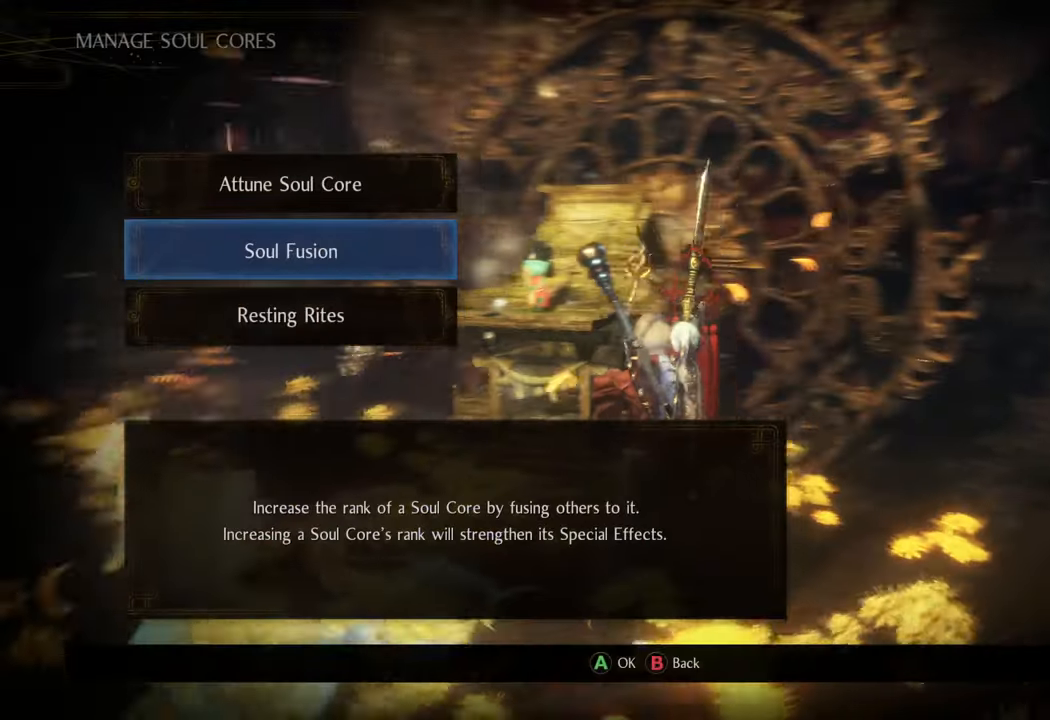
{"buttons": [], "left_stick": "up-left", "right_stick": "center", "events": [[200, "right_stick", "center"], [250, "B", "down"], [250, "left_stick", "up-left"], [367, "B", "up"]]}
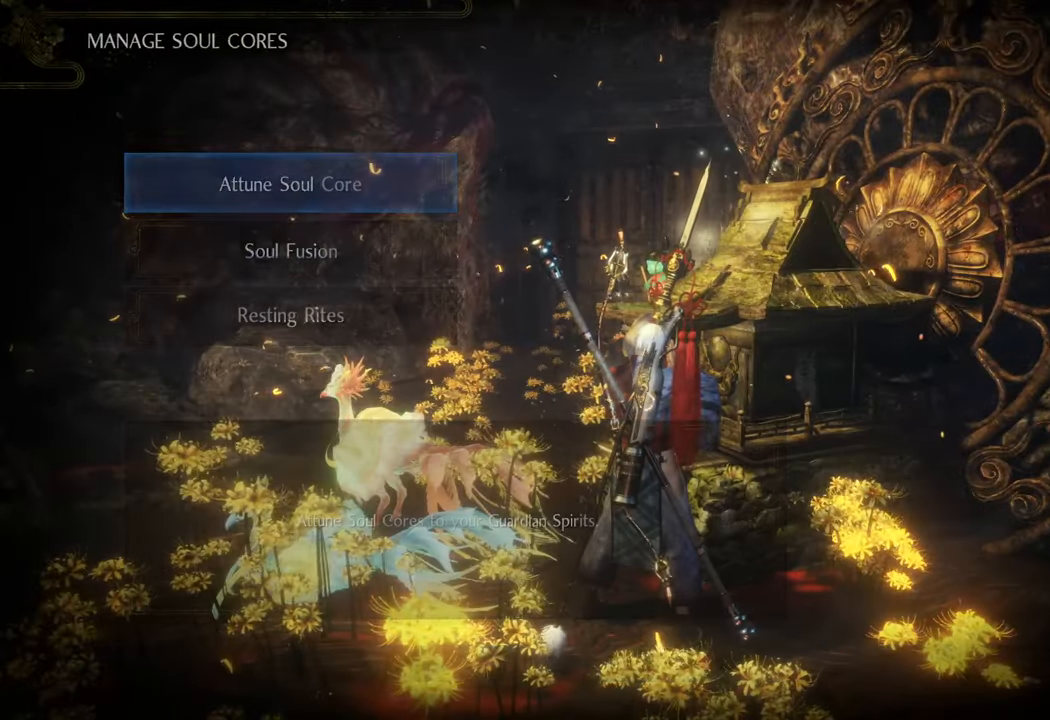
{"buttons": [], "left_stick": "up", "right_stick": "center", "events": [[183, "right_stick", "left"], [350, "left_stick", "up"], [367, "right_stick", "center"]]}
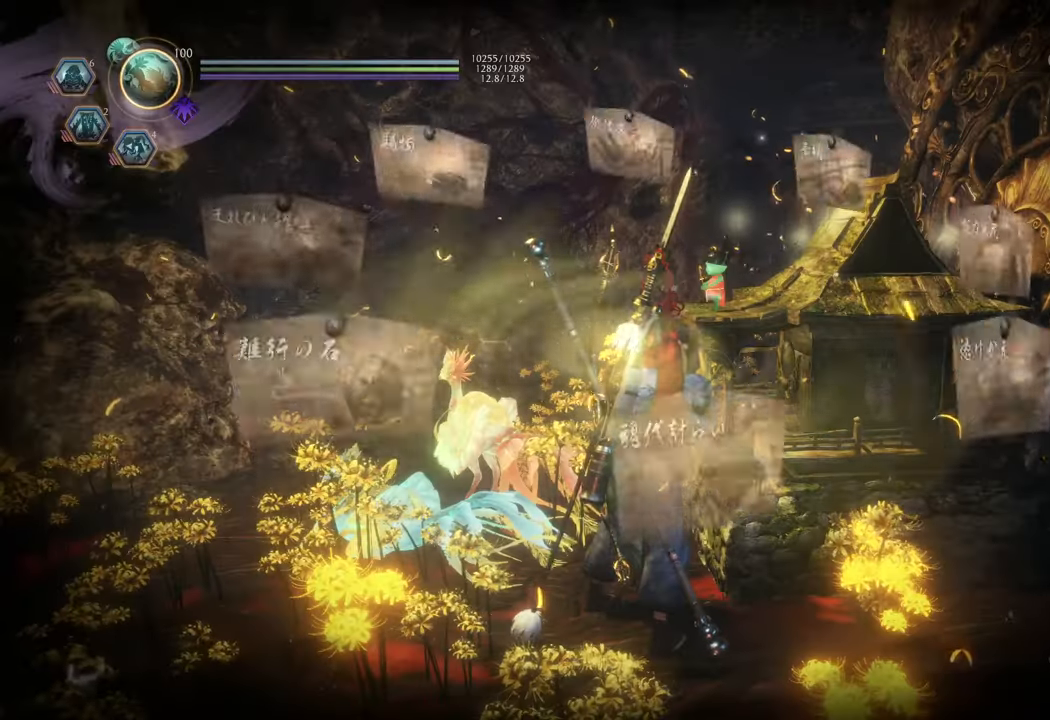
{"buttons": [], "left_stick": "up-left", "right_stick": "center", "events": [[200, "right_stick", "right"], [250, "right_stick", "up-right"], [267, "left_stick", "up-left"], [417, "right_stick", "center"]]}
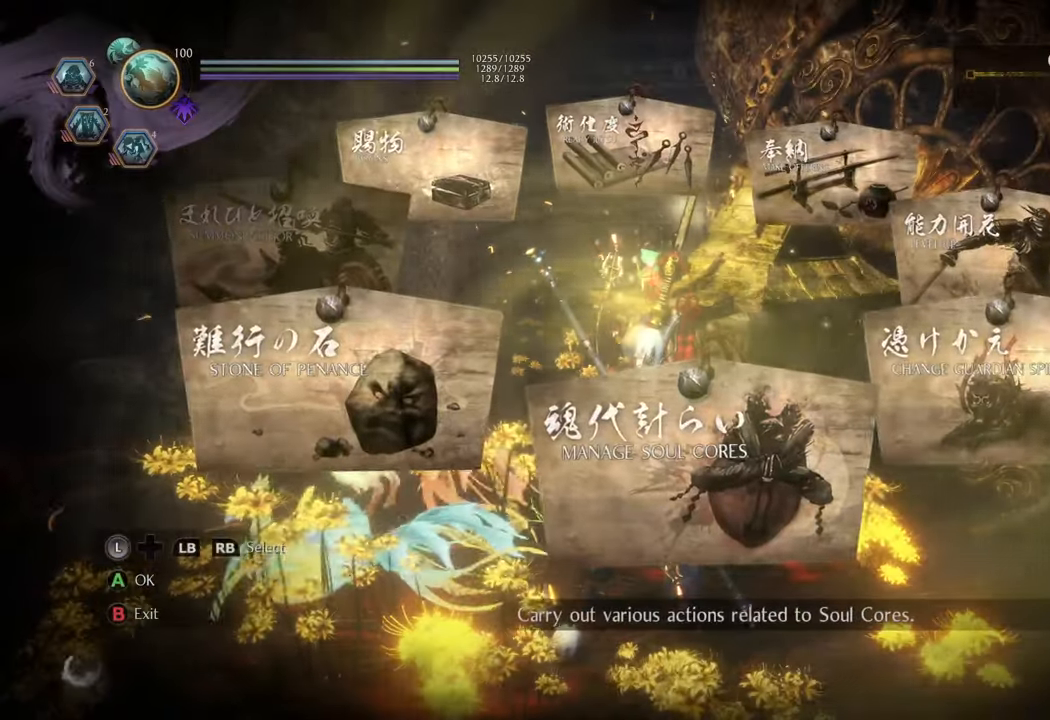
{"buttons": [], "left_stick": "up-left", "right_stick": "center", "events": [[17, "B", "down"], [100, "B", "up"]]}
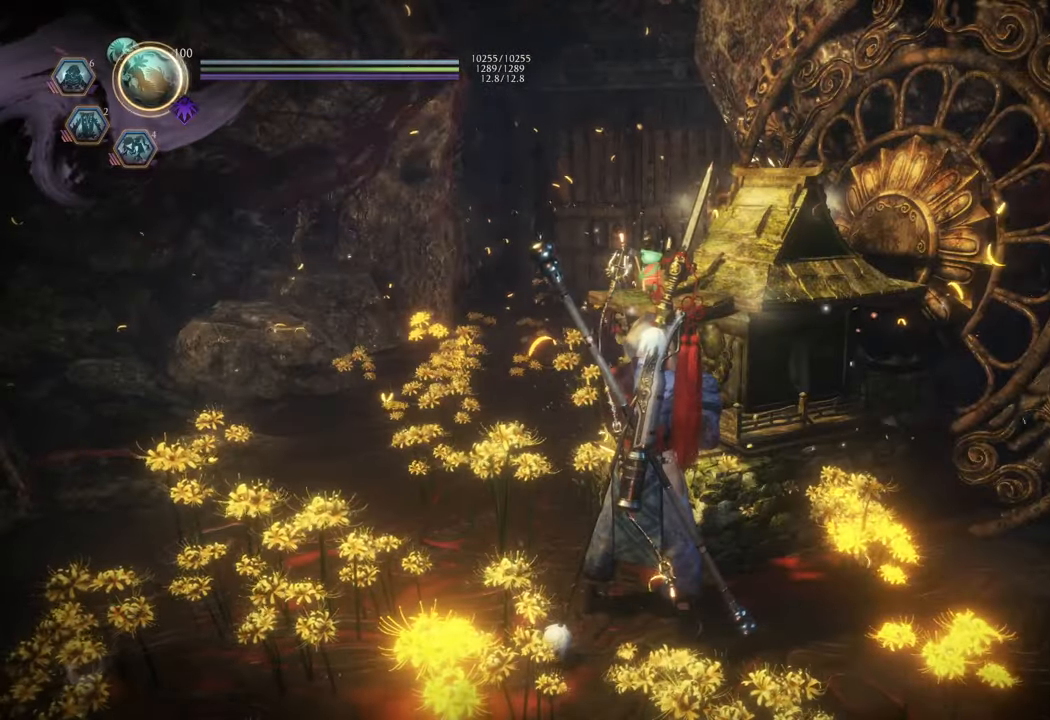
{"buttons": [], "left_stick": "up-left", "right_stick": "center", "events": [[117, "right_stick", "right"], [250, "right_stick", "center"]]}
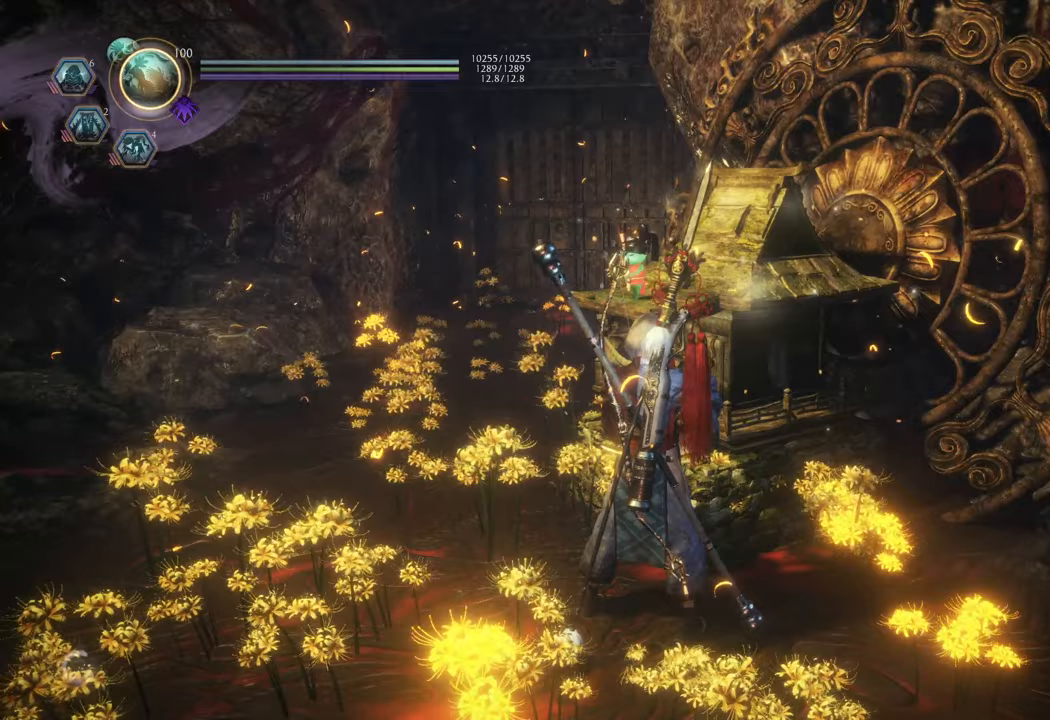
{"buttons": [], "left_stick": "up-left", "right_stick": "right", "events": [[450, "right_stick", "right"]]}
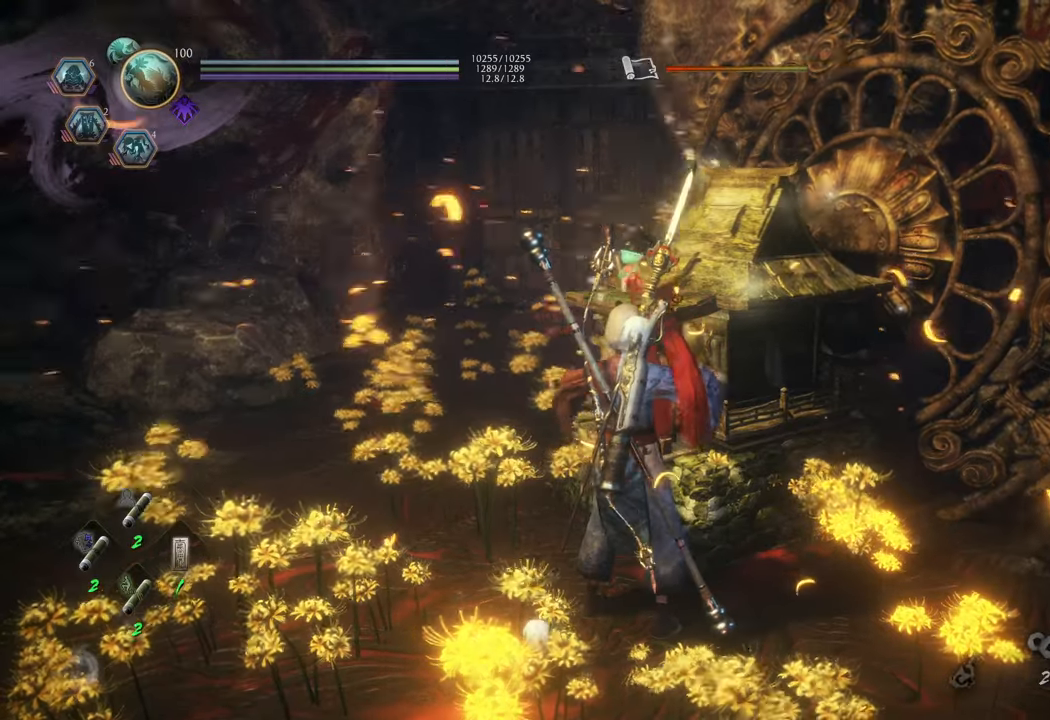
{"buttons": ["A"], "left_stick": "up-left", "right_stick": "center", "events": [[133, "right_stick", "center"], [217, "A", "down"]]}
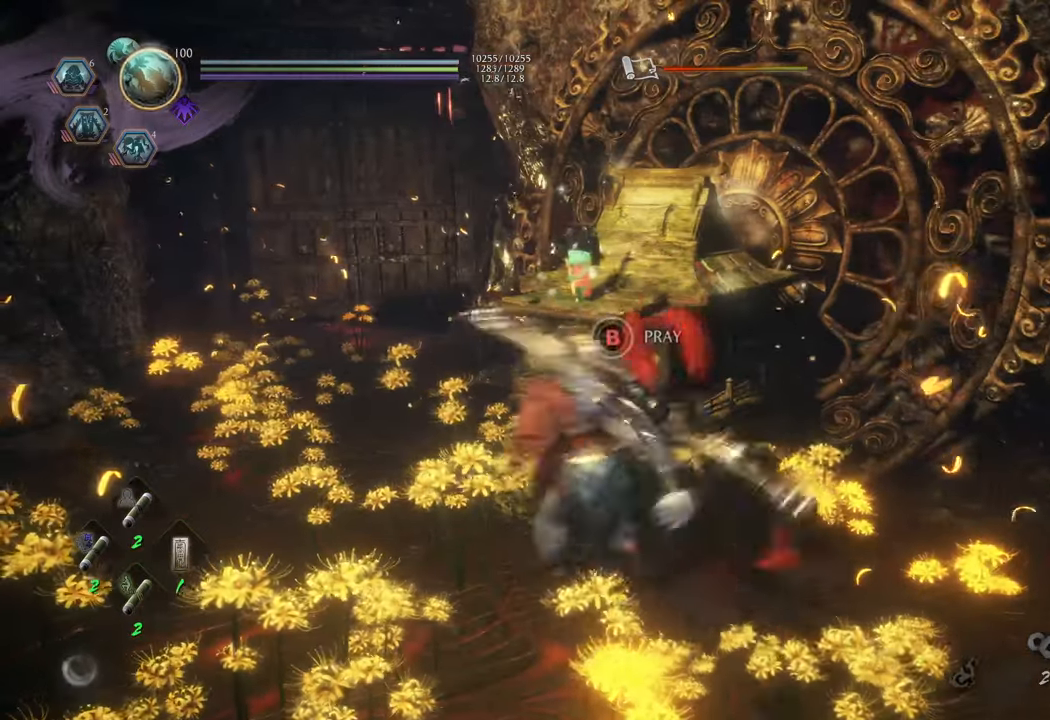
{"buttons": ["A"], "left_stick": "up", "right_stick": "center", "events": [[383, "left_stick", "up"]]}
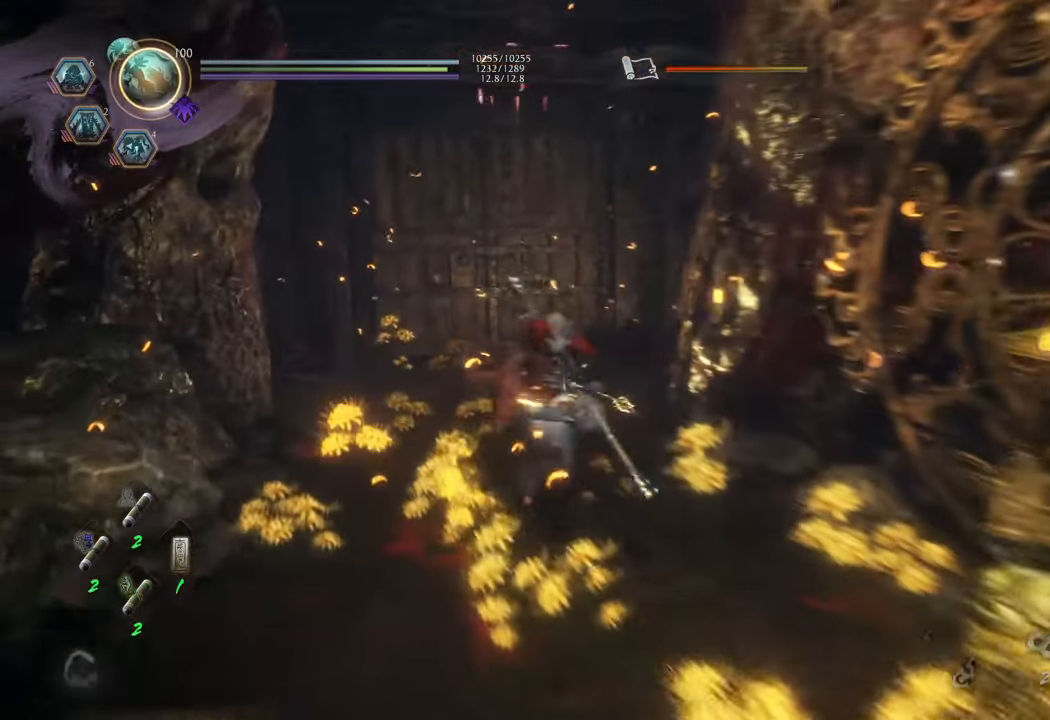
{"buttons": [], "left_stick": "up-left", "right_stick": "center", "events": [[133, "left_stick", "up-left"], [400, "A", "up"]]}
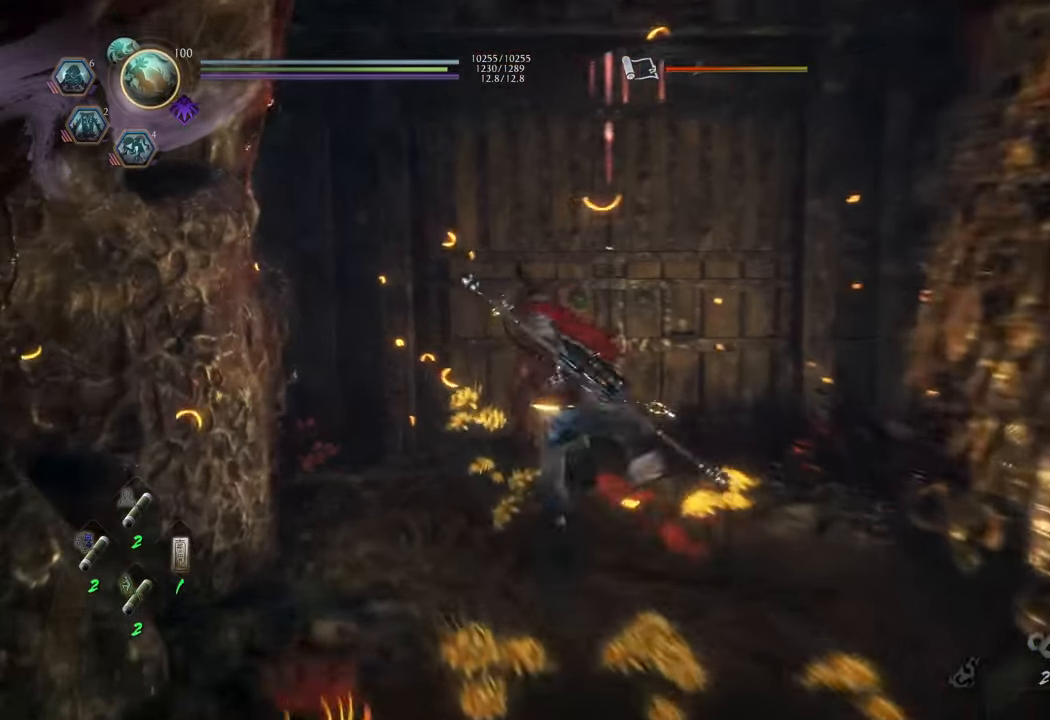
{"buttons": [], "left_stick": "down", "right_stick": "center", "events": [[17, "left_stick", "center"], [450, "left_stick", "down"]]}
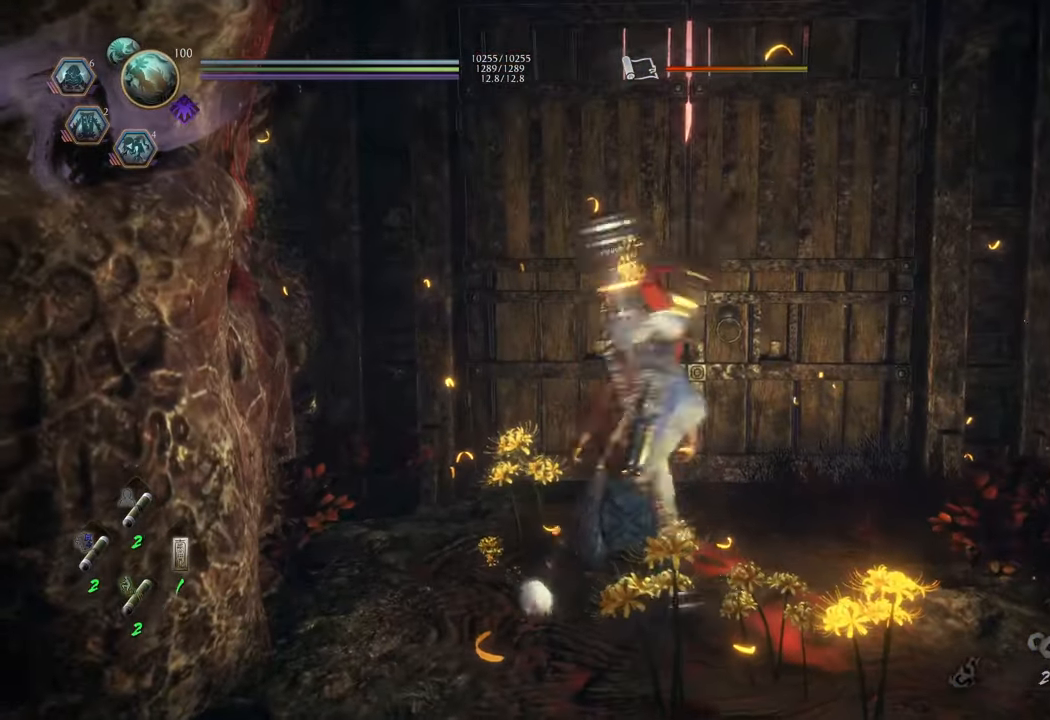
{"buttons": [], "left_stick": "center", "right_stick": "center", "events": [[217, "left_stick", "center"]]}
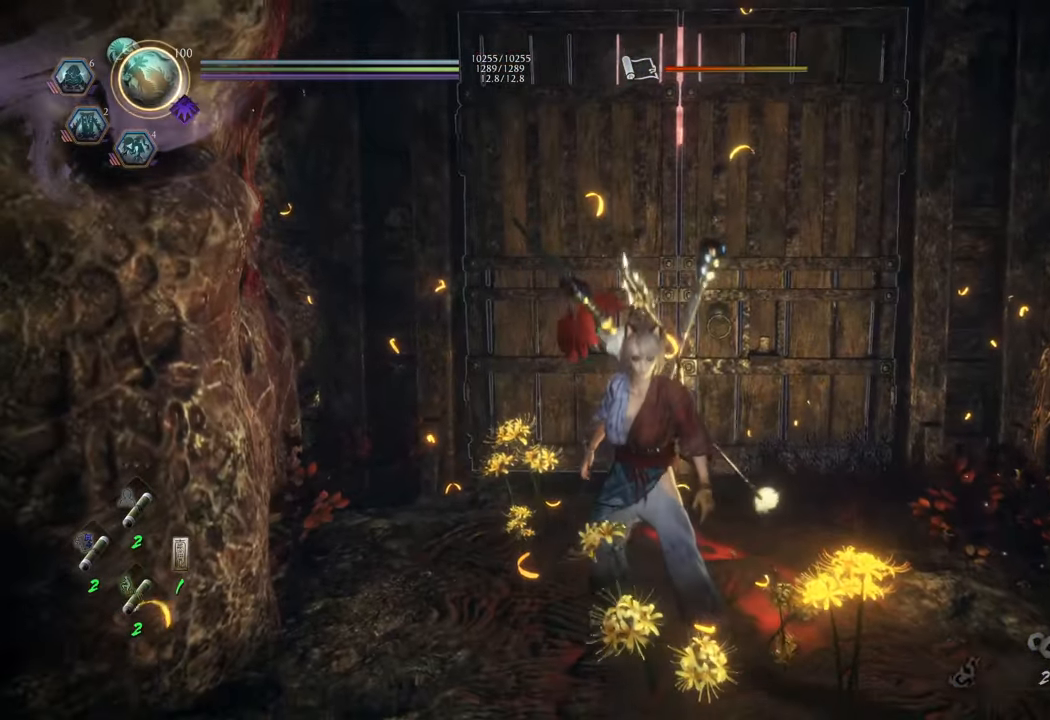
{"buttons": [], "left_stick": "up", "right_stick": "center", "events": [[217, "left_stick", "up"]]}
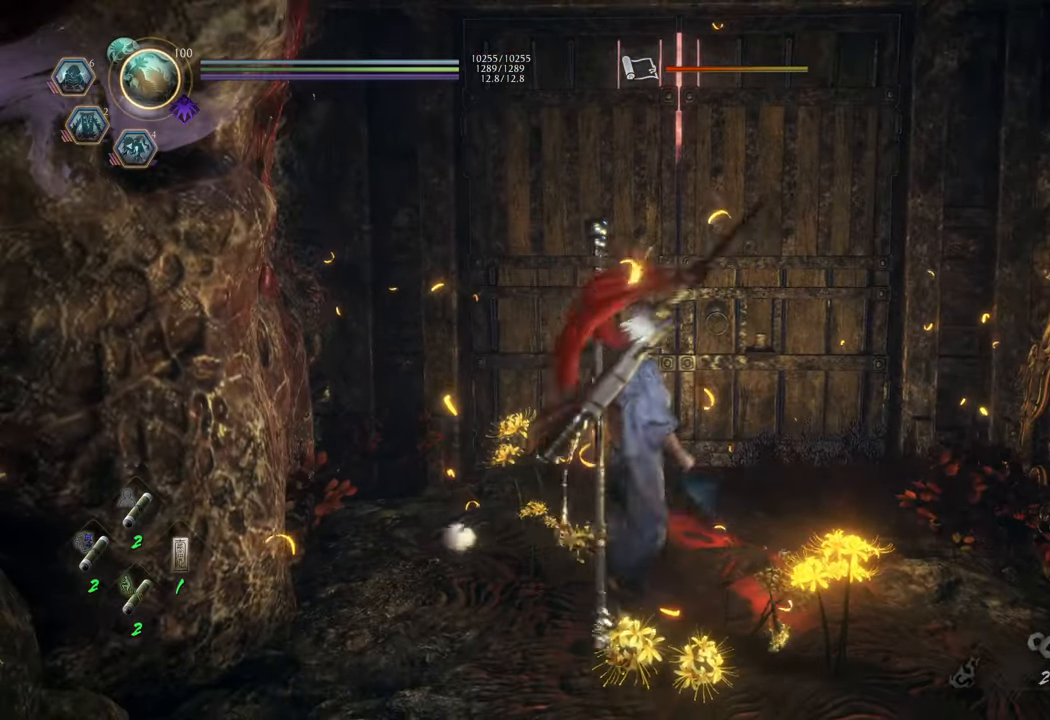
{"buttons": [], "left_stick": "center", "right_stick": "center", "events": [[67, "left_stick", "center"], [300, "DPAD_LEFT", "down"], [417, "DPAD_LEFT", "up"]]}
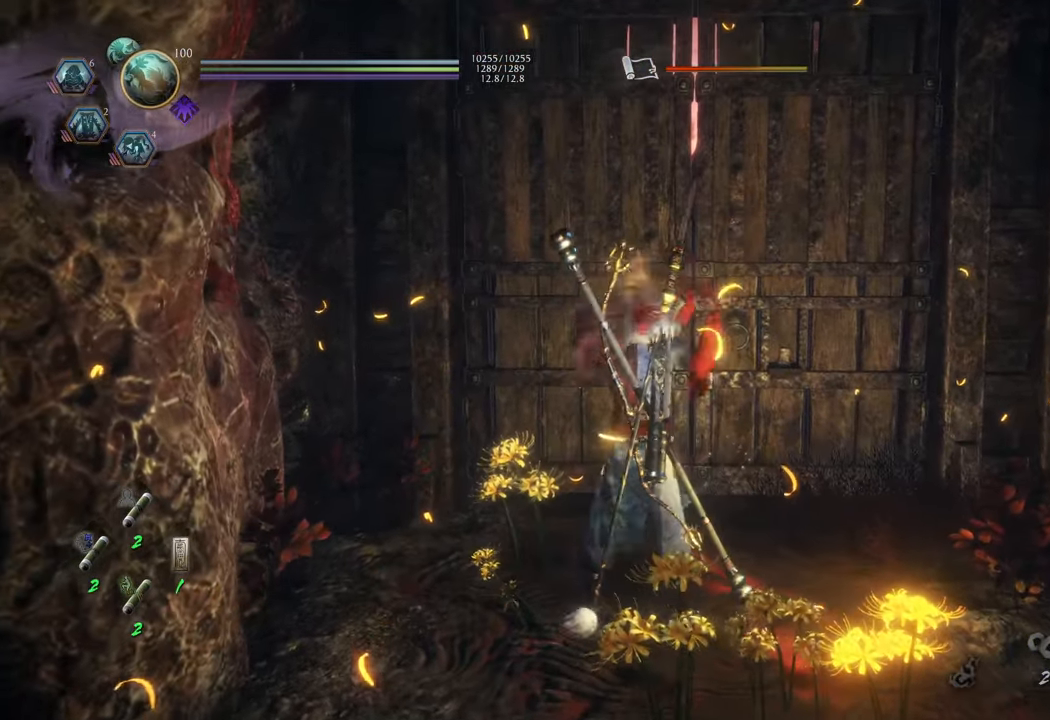
{"buttons": ["R1"], "left_stick": "center", "right_stick": "center", "events": [[100, "R1", "down"], [283, "DPAD_LEFT", "down"], [383, "DPAD_LEFT", "up"]]}
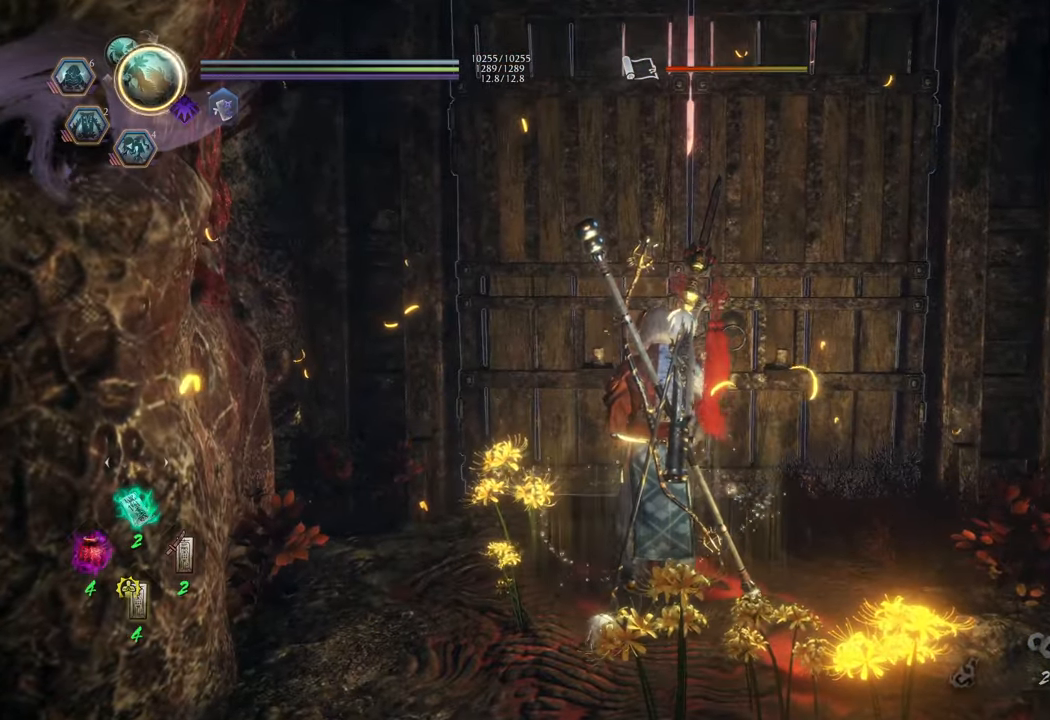
{"buttons": [], "left_stick": "center", "right_stick": "center", "events": [[17, "R1", "up"], [117, "DPAD_RIGHT", "down"], [300, "DPAD_RIGHT", "up"]]}
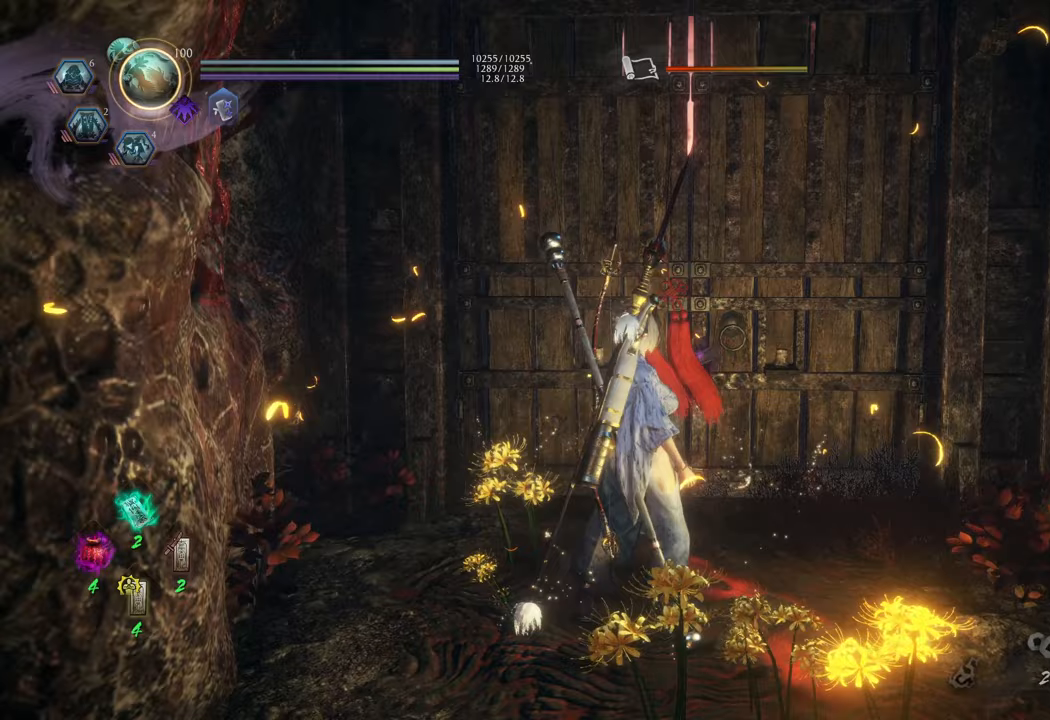
{"buttons": ["DPAD_UP"], "left_stick": "center", "right_stick": "center", "events": [[167, "DPAD_UP", "down"], [250, "DPAD_UP", "up"], [350, "DPAD_UP", "down"], [417, "DPAD_UP", "up"], [500, "DPAD_UP", "down"]]}
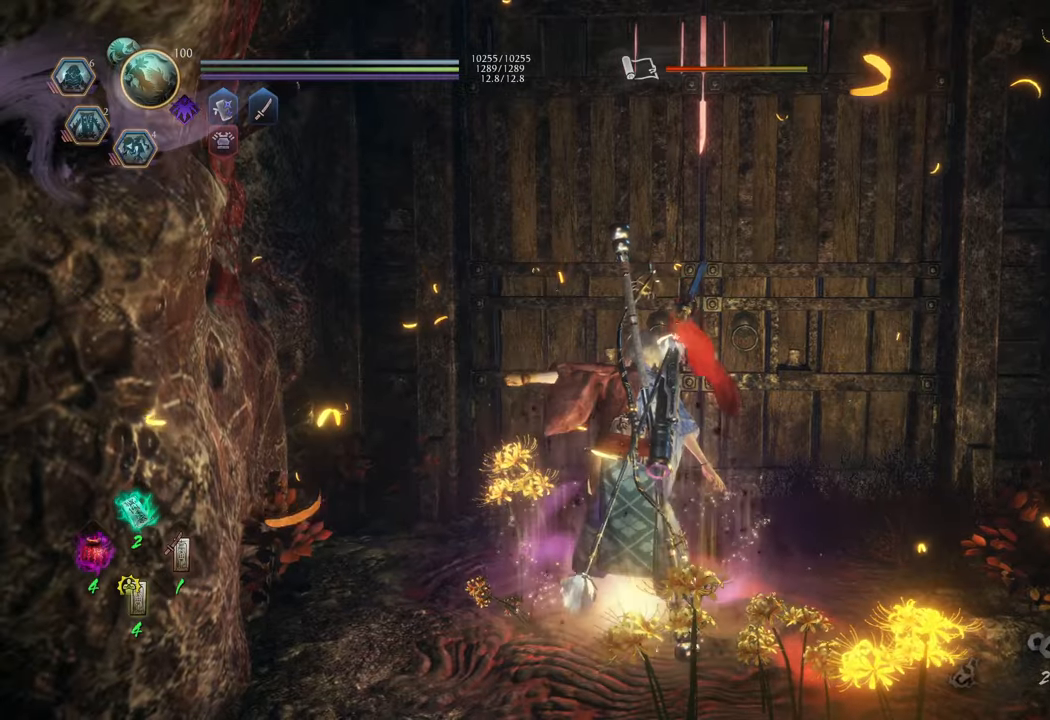
{"buttons": [], "left_stick": "center", "right_stick": "center", "events": [[100, "DPAD_UP", "up"], [167, "DPAD_UP", "down"], [267, "DPAD_UP", "up"], [350, "DPAD_UP", "down"], [417, "DPAD_UP", "up"]]}
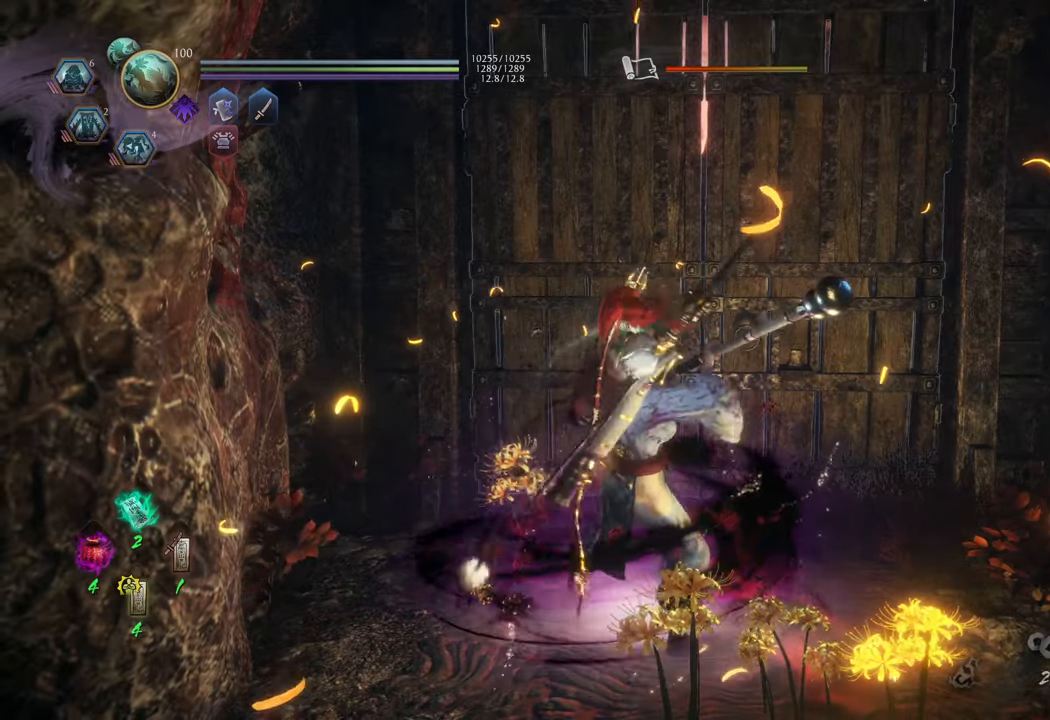
{"buttons": [], "left_stick": "center", "right_stick": "center", "events": [[167, "DPAD_DOWN", "down"], [267, "DPAD_DOWN", "up"], [367, "DPAD_DOWN", "down"], [467, "DPAD_DOWN", "up"]]}
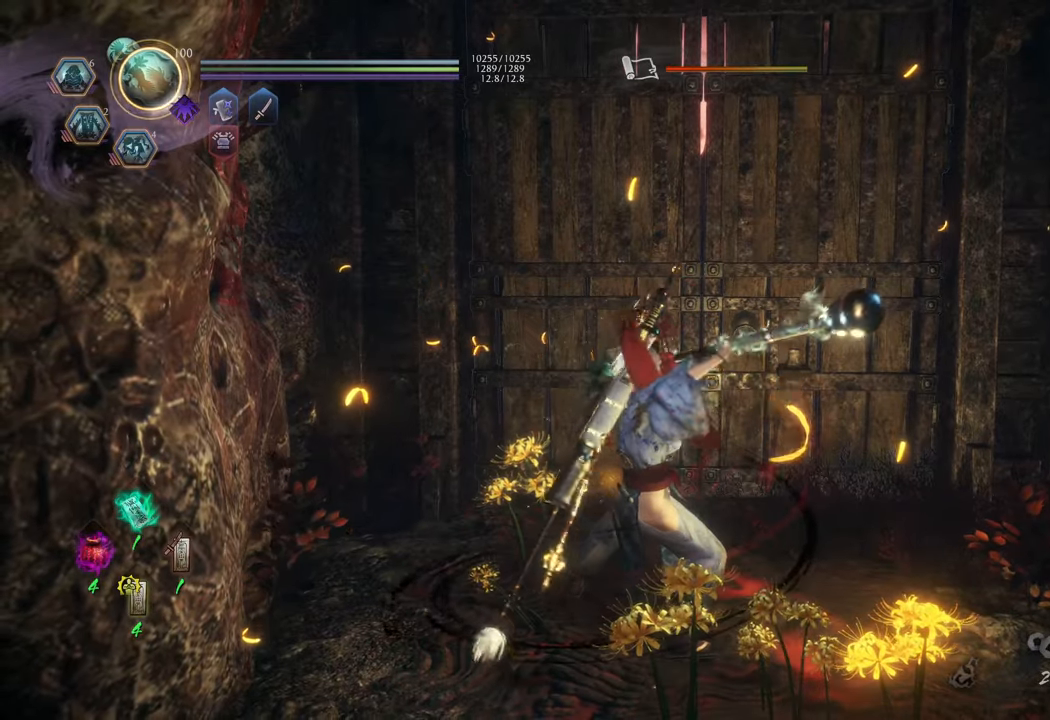
{"buttons": ["DPAD_DOWN"], "left_stick": "center", "right_stick": "center", "events": [[83, "DPAD_DOWN", "down"], [150, "DPAD_DOWN", "up"], [250, "DPAD_DOWN", "down"], [333, "DPAD_DOWN", "up"], [400, "DPAD_DOWN", "down"]]}
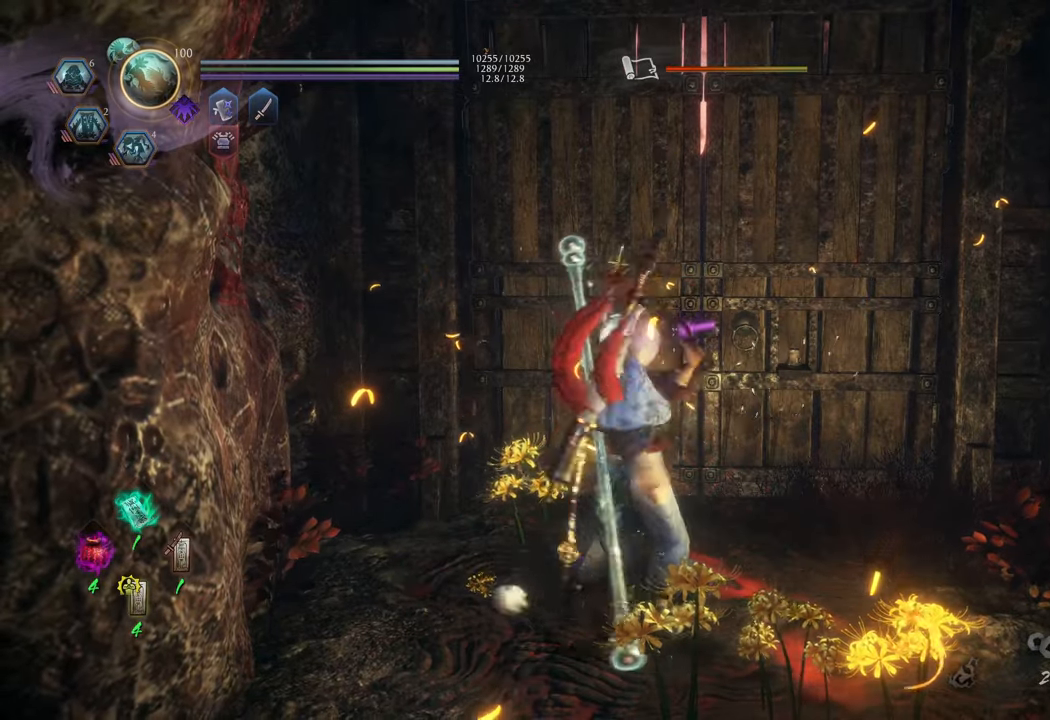
{"buttons": [], "left_stick": "center", "right_stick": "center", "events": [[17, "DPAD_DOWN", "up"], [200, "DPAD_LEFT", "down"], [283, "DPAD_LEFT", "up"], [350, "DPAD_LEFT", "down"], [433, "DPAD_LEFT", "up"]]}
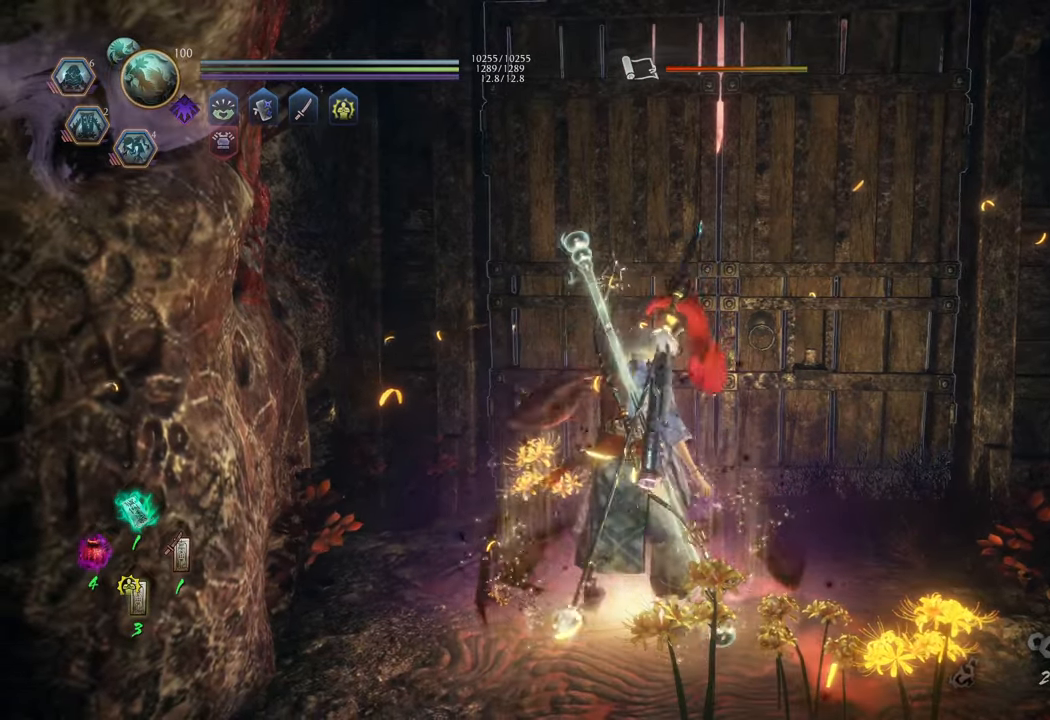
{"buttons": ["R1"], "left_stick": "center", "right_stick": "center", "events": [[17, "DPAD_LEFT", "down"], [117, "DPAD_LEFT", "up"], [267, "R1", "down"], [367, "DPAD_LEFT", "down"], [467, "DPAD_LEFT", "up"]]}
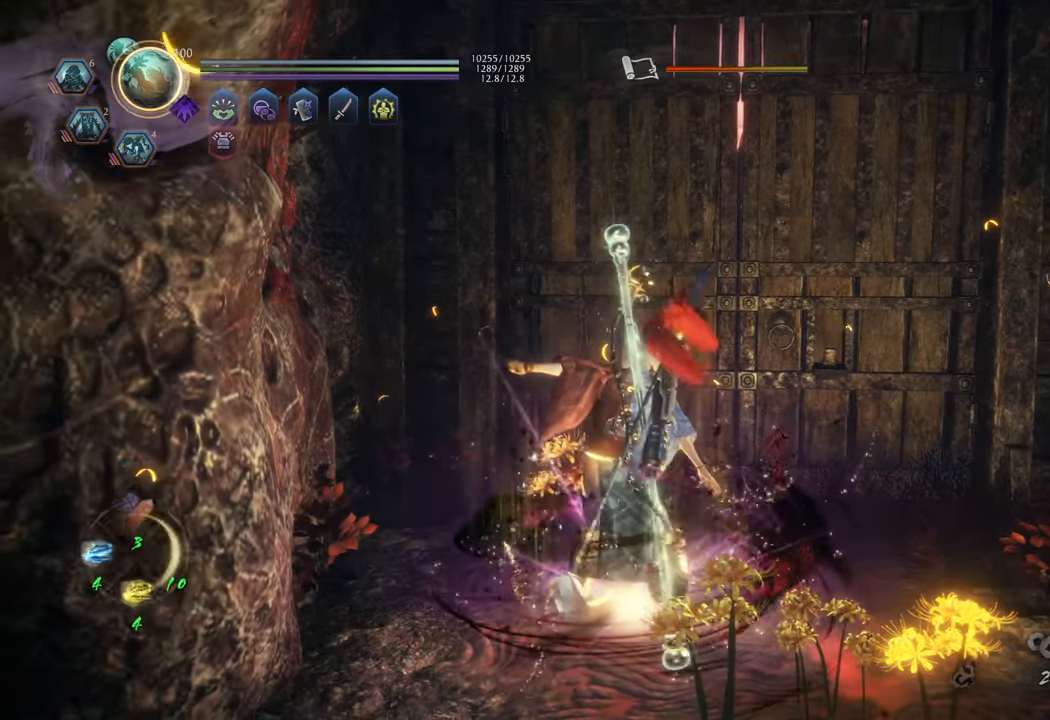
{"buttons": [], "left_stick": "up", "right_stick": "center", "events": [[183, "R1", "up"], [267, "left_stick", "up"]]}
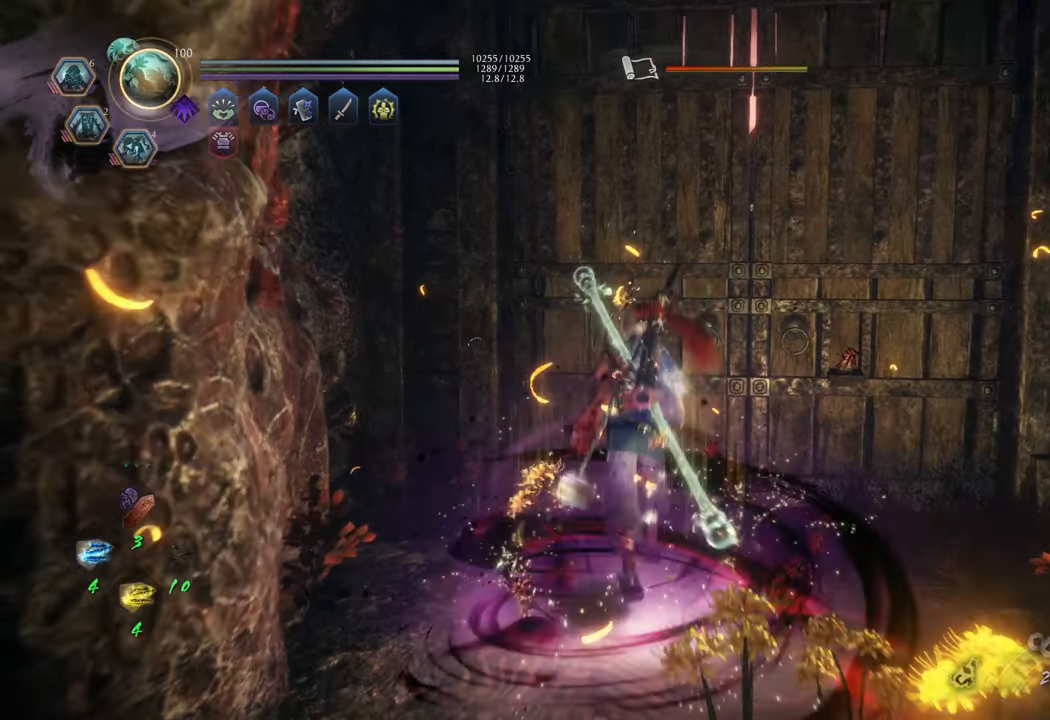
{"buttons": ["R1"], "left_stick": "center", "right_stick": "center", "events": [[200, "left_stick", "center"], [467, "R1", "down"]]}
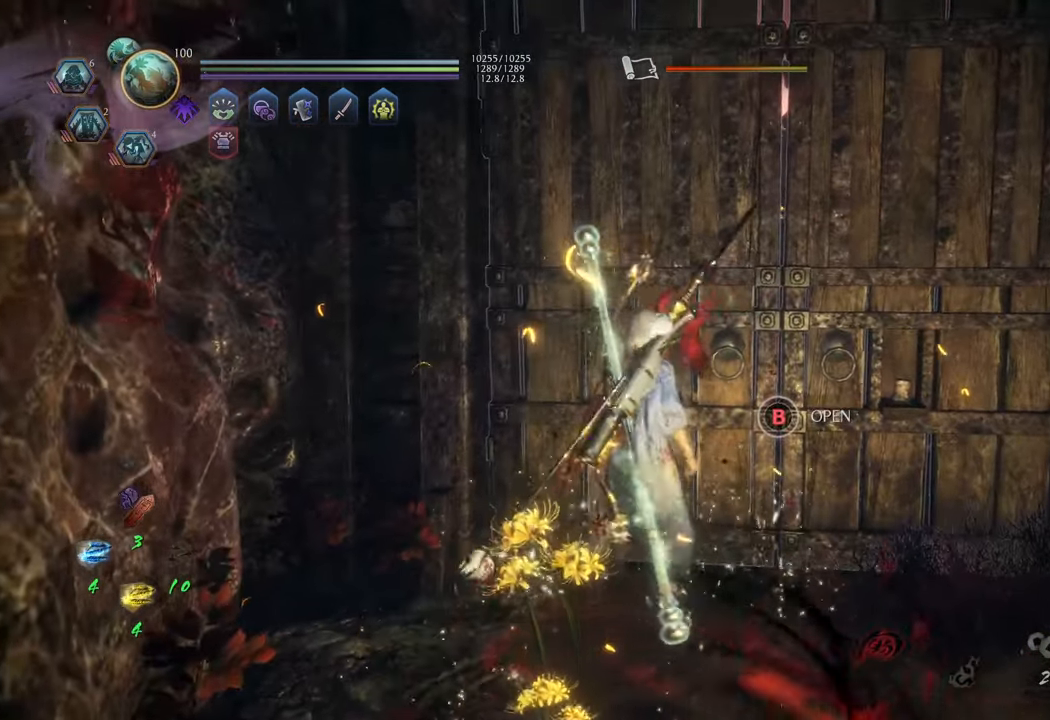
{"buttons": ["B"], "left_stick": "up-right", "right_stick": "center", "events": [[100, "L2", "down"], [250, "L2", "up"], [267, "R1", "up"], [383, "left_stick", "right"], [417, "B", "down"], [450, "left_stick", "up-right"]]}
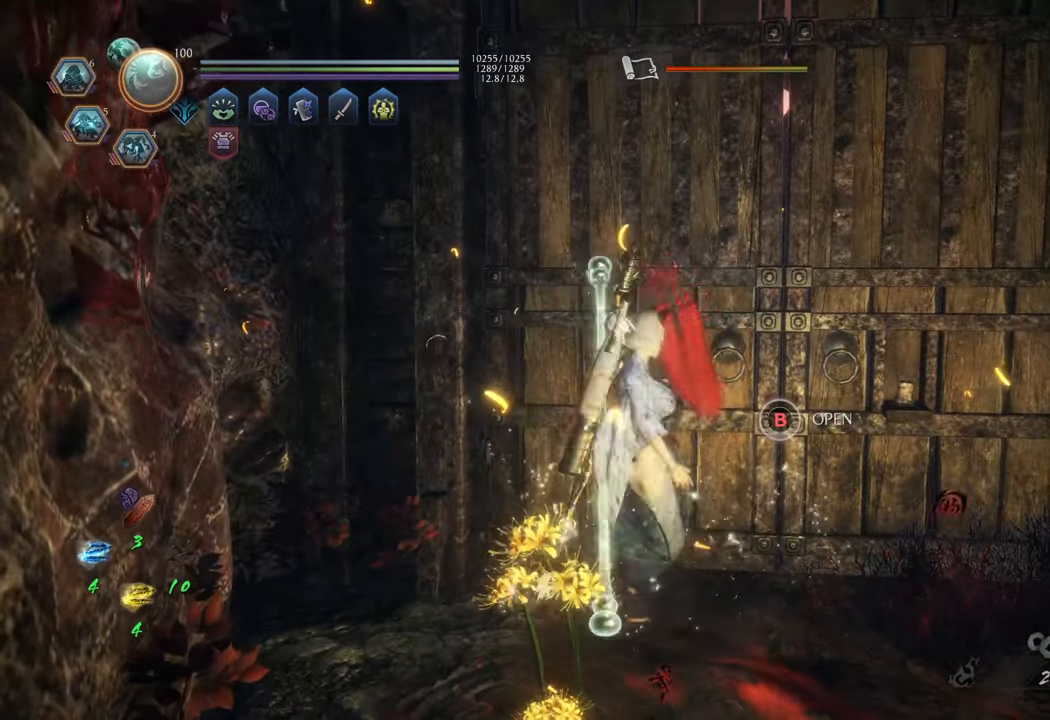
{"buttons": ["B"], "left_stick": "center", "right_stick": "center", "events": [[67, "left_stick", "center"]]}
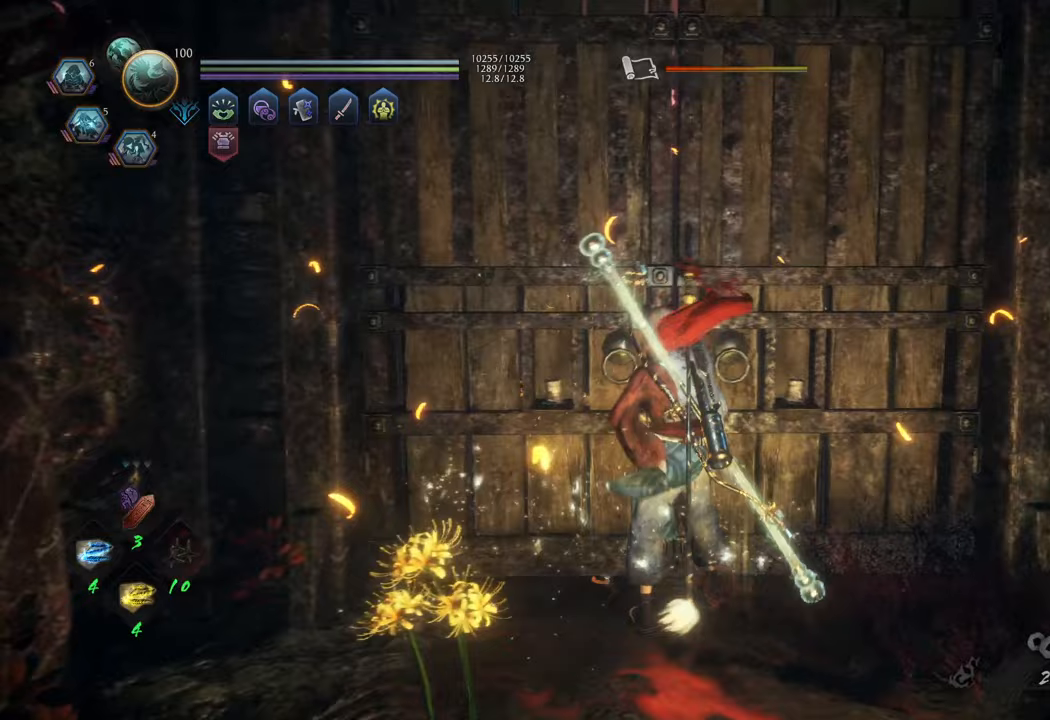
{"buttons": [], "left_stick": "center", "right_stick": "center", "events": [[233, "B", "up"]]}